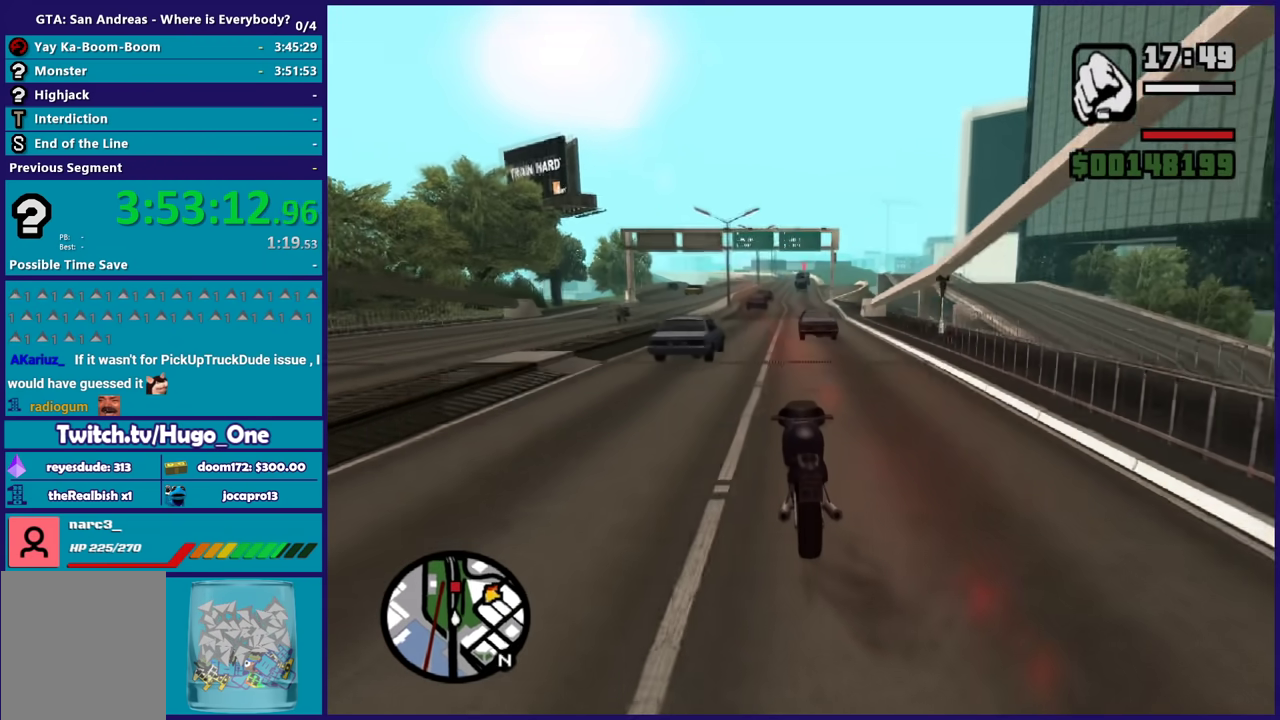
Gameplay with a controller (Xbox layout); each line is a JSON object with the inputs held at the frame after it. "events" lists button and stick changes between this image and that frame as [ms after this image, input, new state], when the widget could be followed in between.
{"buttons": ["R2"], "left_stick": "center", "right_stick": "center", "events": [[134, "right_stick", "center"], [167, "left_stick", "up-left"], [234, "right_stick", "up-right"], [301, "left_stick", "center"], [367, "left_stick", "right"], [367, "right_stick", "center"], [467, "left_stick", "center"]]}
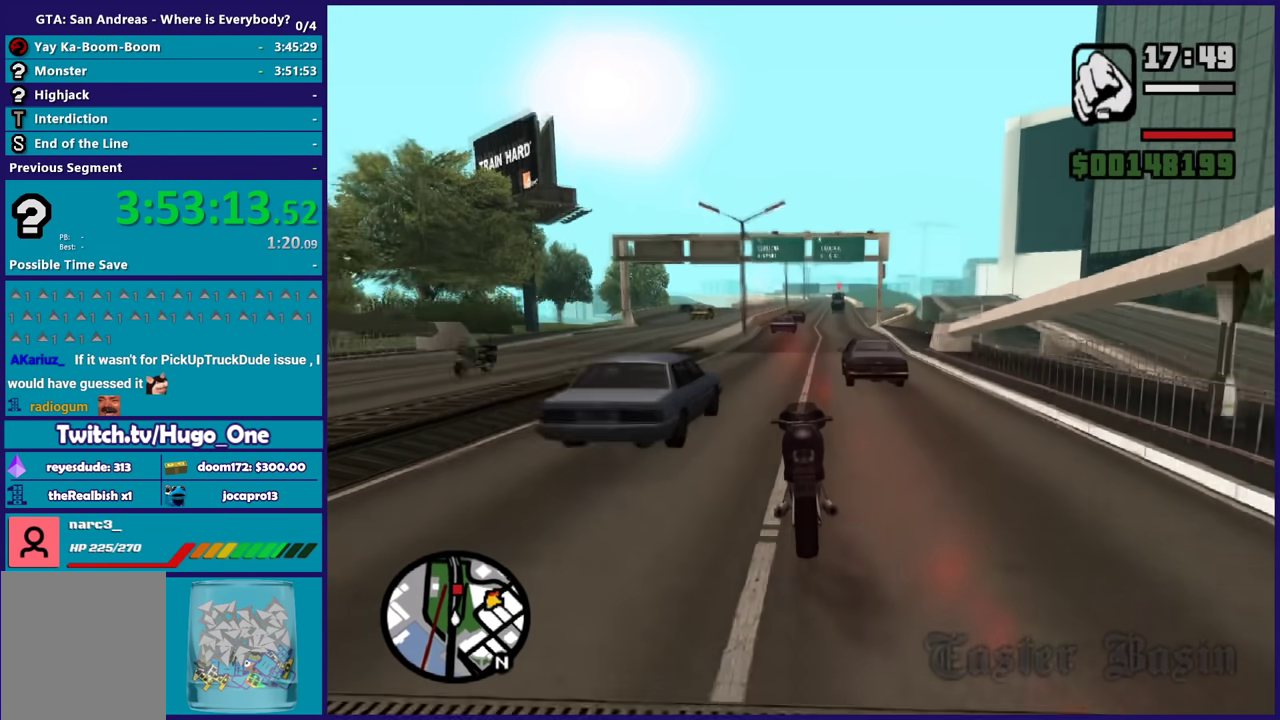
{"buttons": ["R2"], "left_stick": "center", "right_stick": "up", "events": [[100, "right_stick", "up-right"], [200, "left_stick", "right"], [300, "left_stick", "center"], [467, "right_stick", "up"]]}
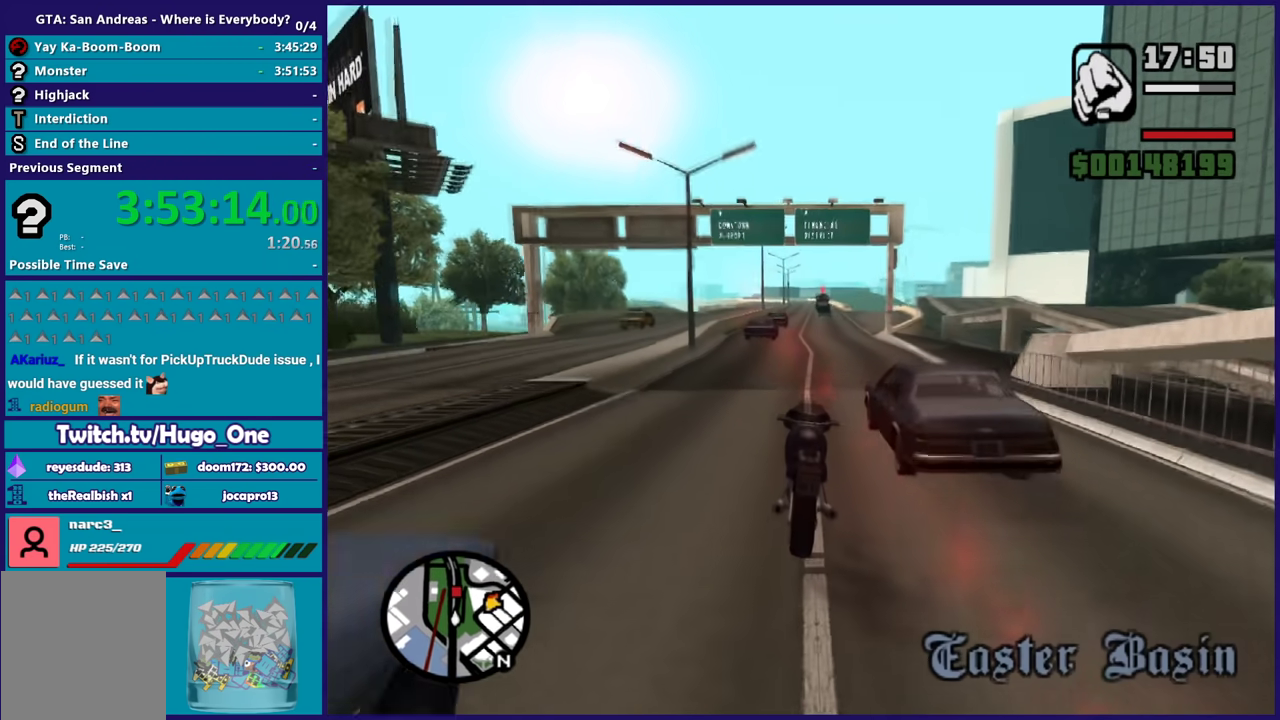
{"buttons": ["R2"], "left_stick": "right", "right_stick": "center", "events": [[34, "left_stick", "right"], [100, "left_stick", "center"], [434, "left_stick", "right"], [468, "right_stick", "center"]]}
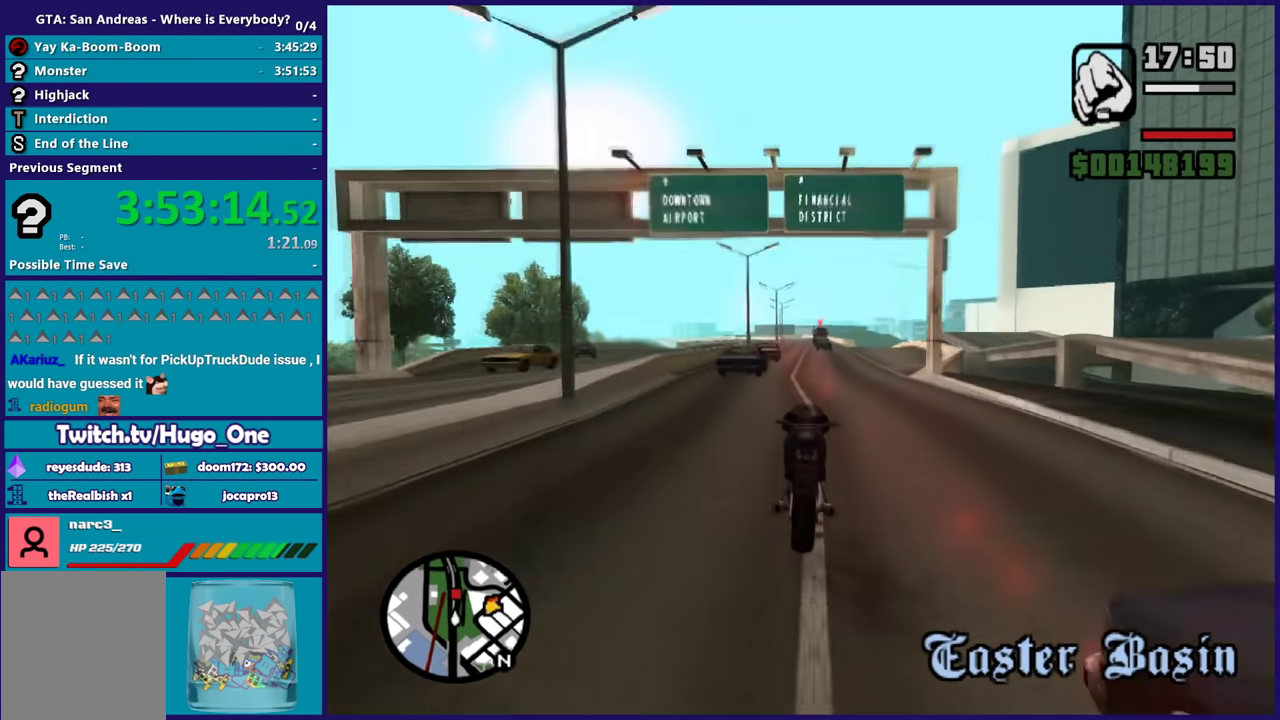
{"buttons": ["R2"], "left_stick": "center", "right_stick": "center", "events": [[100, "right_stick", "up-right"], [133, "left_stick", "up"], [200, "right_stick", "center"], [233, "left_stick", "center"]]}
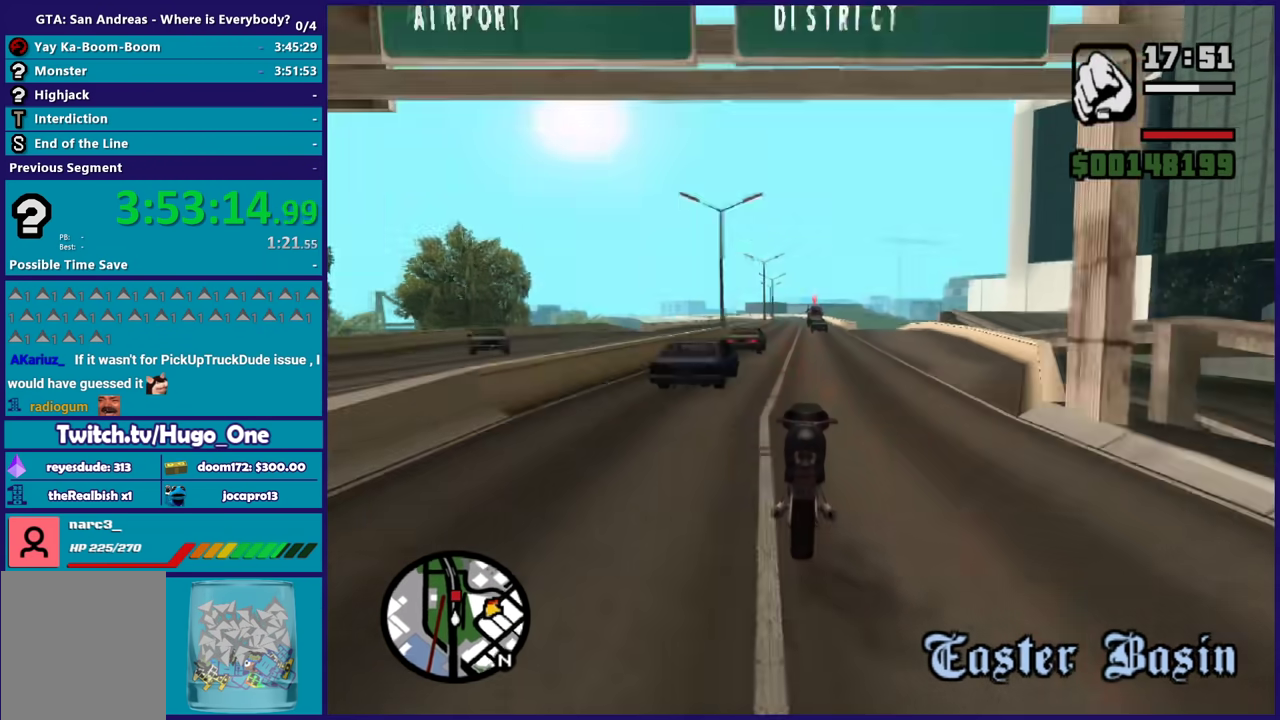
{"buttons": ["R2"], "left_stick": "center", "right_stick": "center", "events": []}
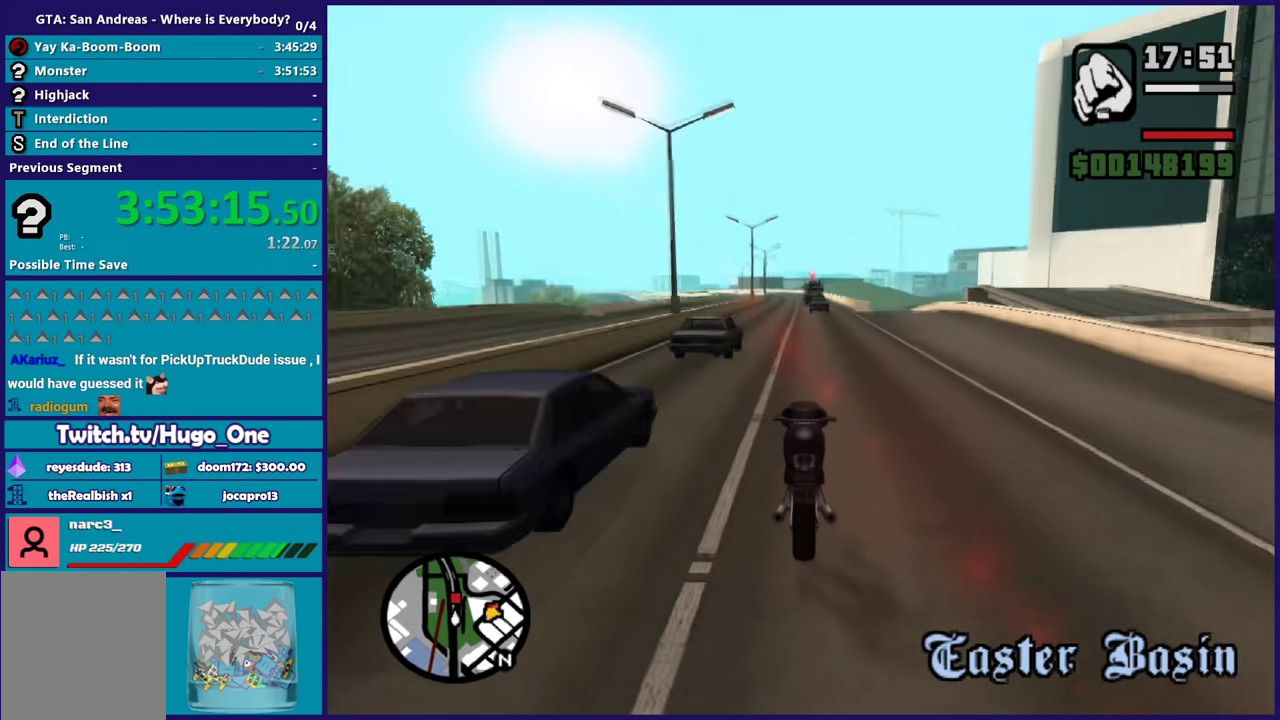
{"buttons": ["R2"], "left_stick": "center", "right_stick": "center", "events": [[334, "left_stick", "up-left"], [500, "left_stick", "center"]]}
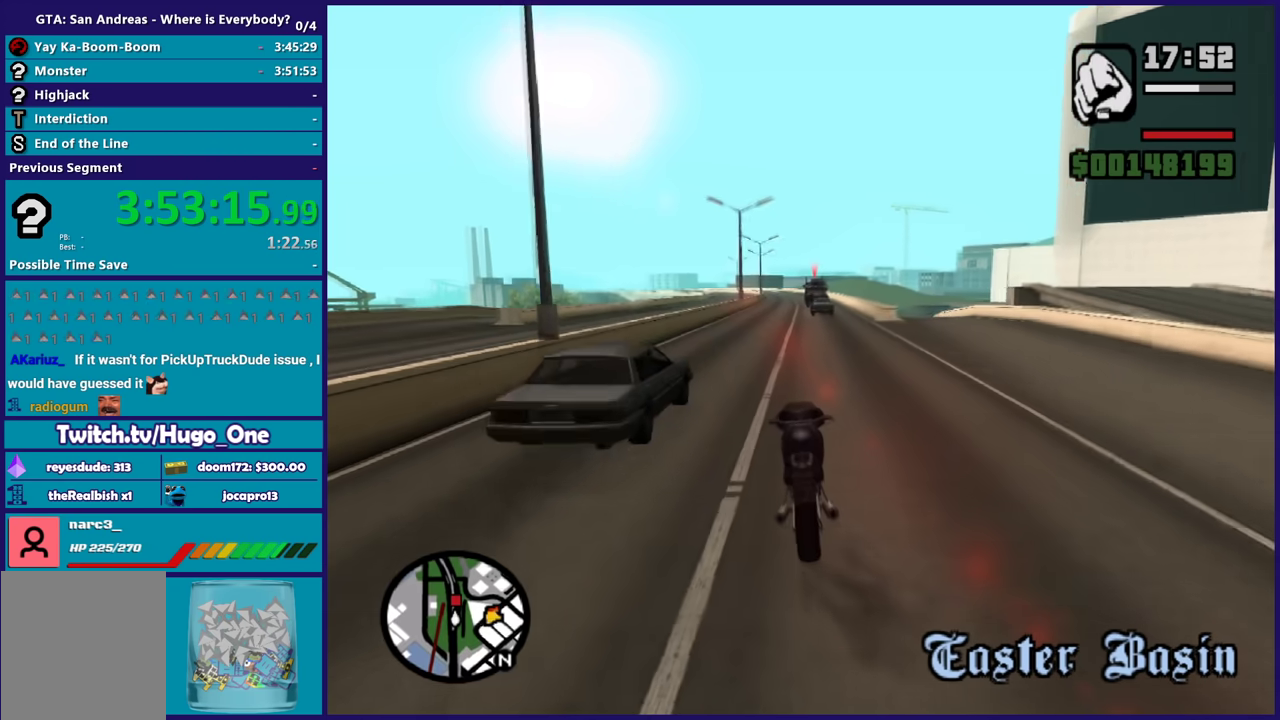
{"buttons": ["R2"], "left_stick": "center", "right_stick": "left", "events": [[334, "right_stick", "left"]]}
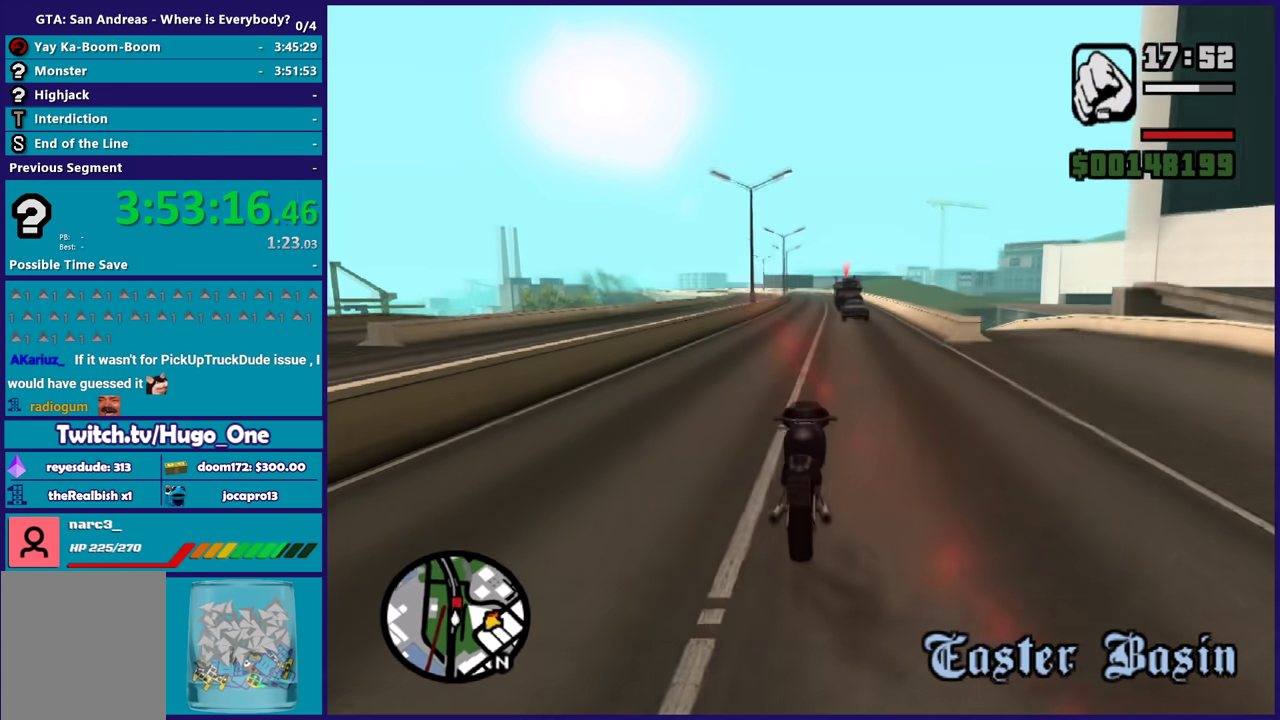
{"buttons": ["R2"], "left_stick": "center", "right_stick": "center", "events": [[100, "right_stick", "up-left"], [267, "right_stick", "left"], [334, "right_stick", "down-left"], [434, "right_stick", "center"]]}
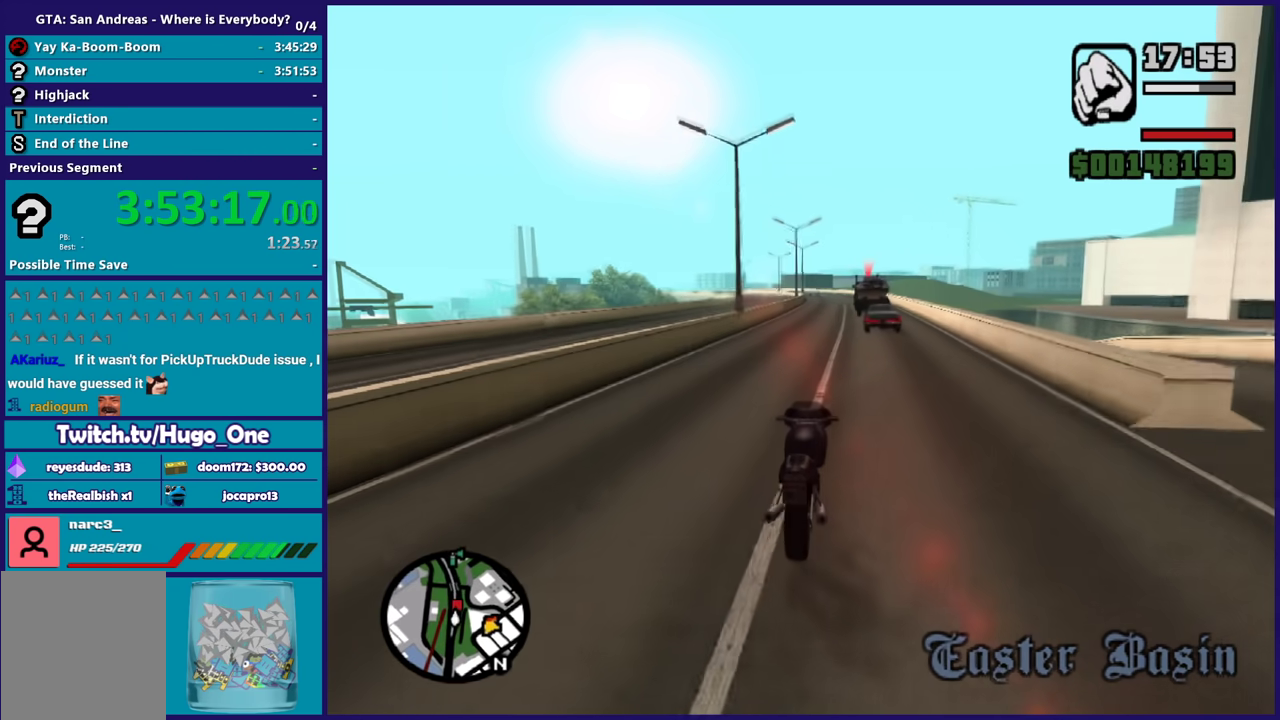
{"buttons": ["R2"], "left_stick": "center", "right_stick": "up-left", "events": [[134, "right_stick", "down-left"], [201, "right_stick", "center"], [301, "right_stick", "up-left"]]}
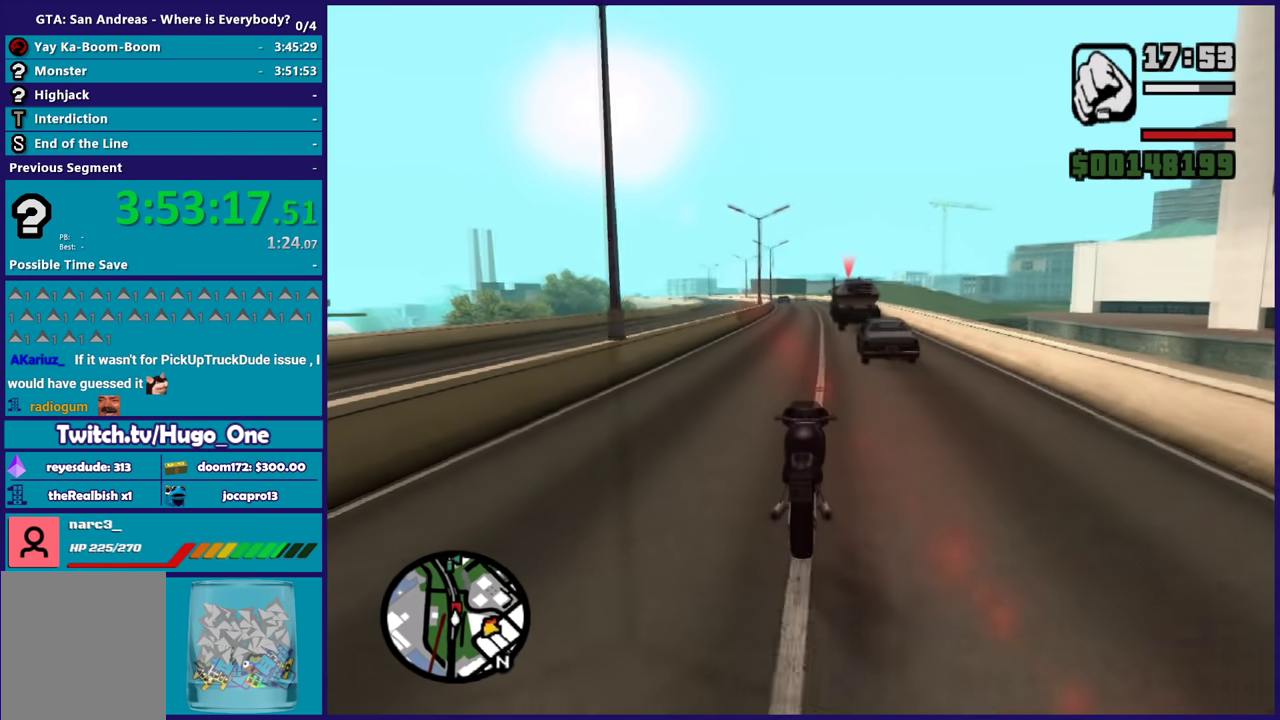
{"buttons": ["R2"], "left_stick": "center", "right_stick": "center", "events": [[33, "right_stick", "center"], [200, "left_stick", "left"], [233, "right_stick", "down-left"], [334, "left_stick", "center"], [334, "right_stick", "left"], [400, "left_stick", "down-right"], [400, "right_stick", "center"], [467, "left_stick", "center"]]}
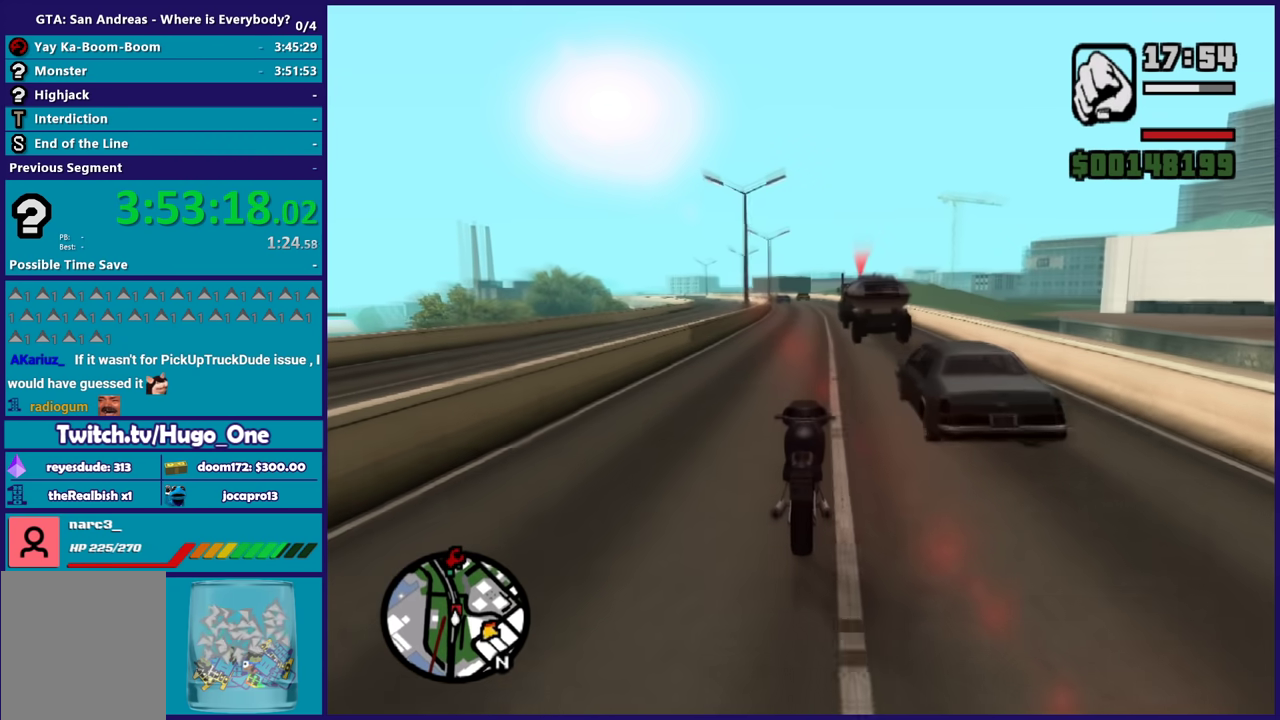
{"buttons": ["R2"], "left_stick": "center", "right_stick": "left", "events": [[434, "right_stick", "left"]]}
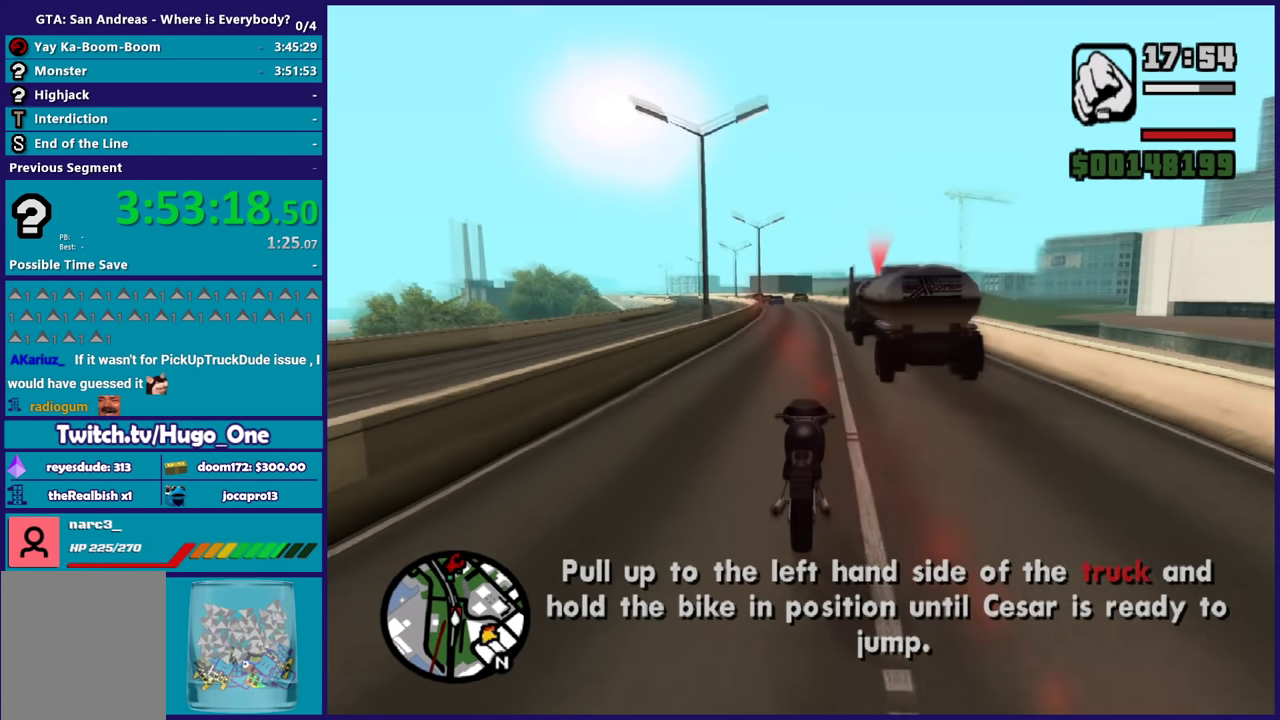
{"buttons": [], "left_stick": "down-right", "right_stick": "center", "events": [[133, "left_stick", "up-left"], [233, "R2", "up"], [233, "right_stick", "down-left"], [267, "left_stick", "down-right"], [334, "left_stick", "center"], [334, "right_stick", "center"], [467, "left_stick", "down-right"]]}
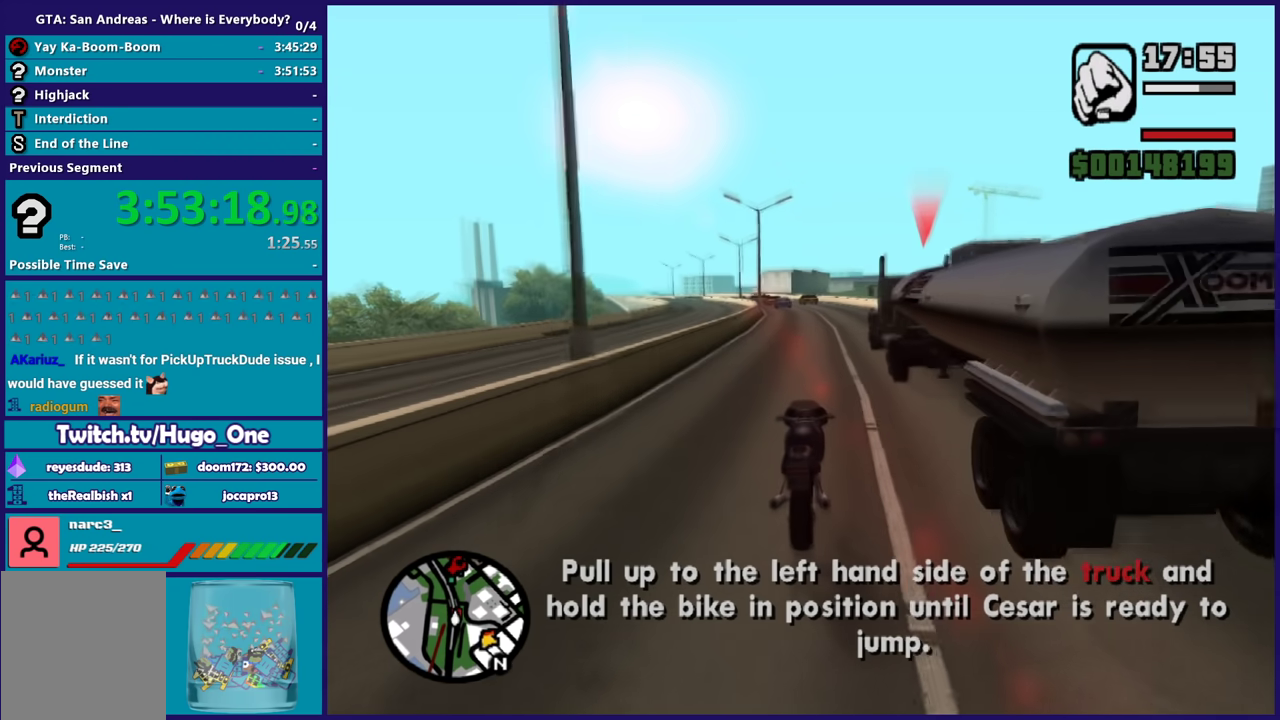
{"buttons": [], "left_stick": "center", "right_stick": "down-left"}
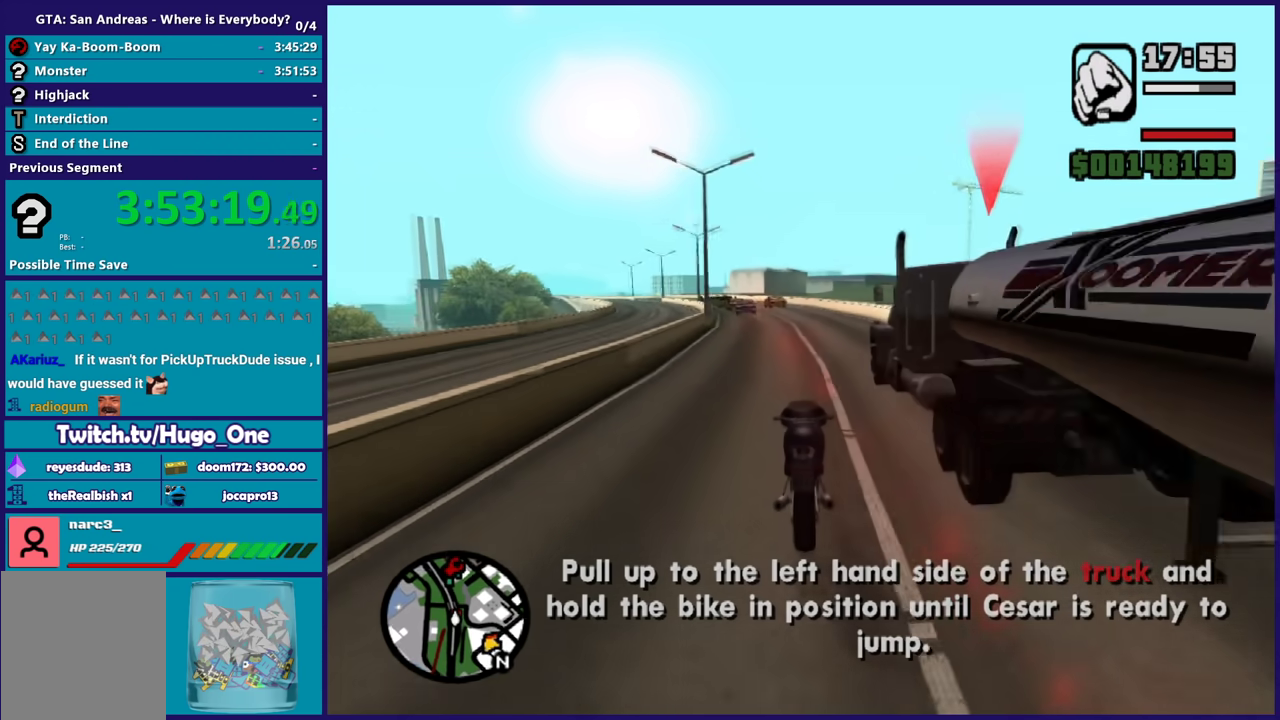
{"buttons": ["L2"], "left_stick": "center", "right_stick": "center"}
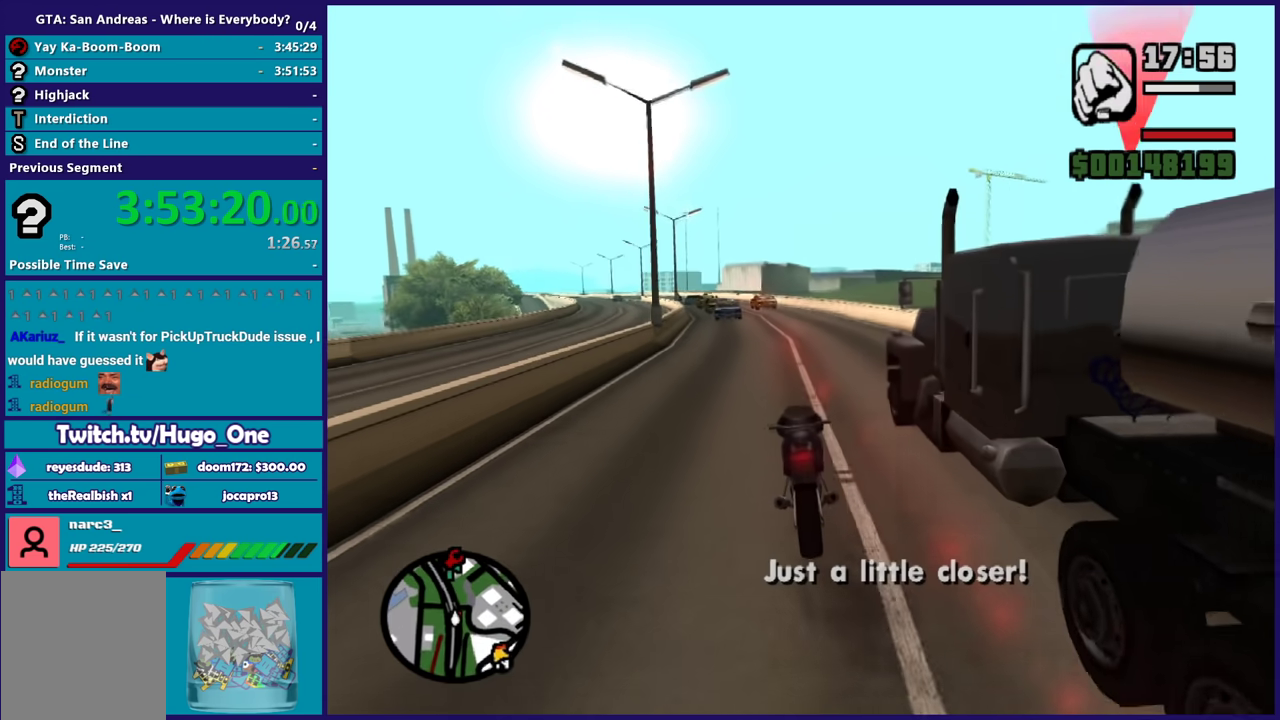
{"buttons": ["R2"], "left_stick": "center", "right_stick": "center", "events": [[34, "L2", "up"], [401, "left_stick", "up-left"], [501, "R2", "down"], [501, "left_stick", "center"]]}
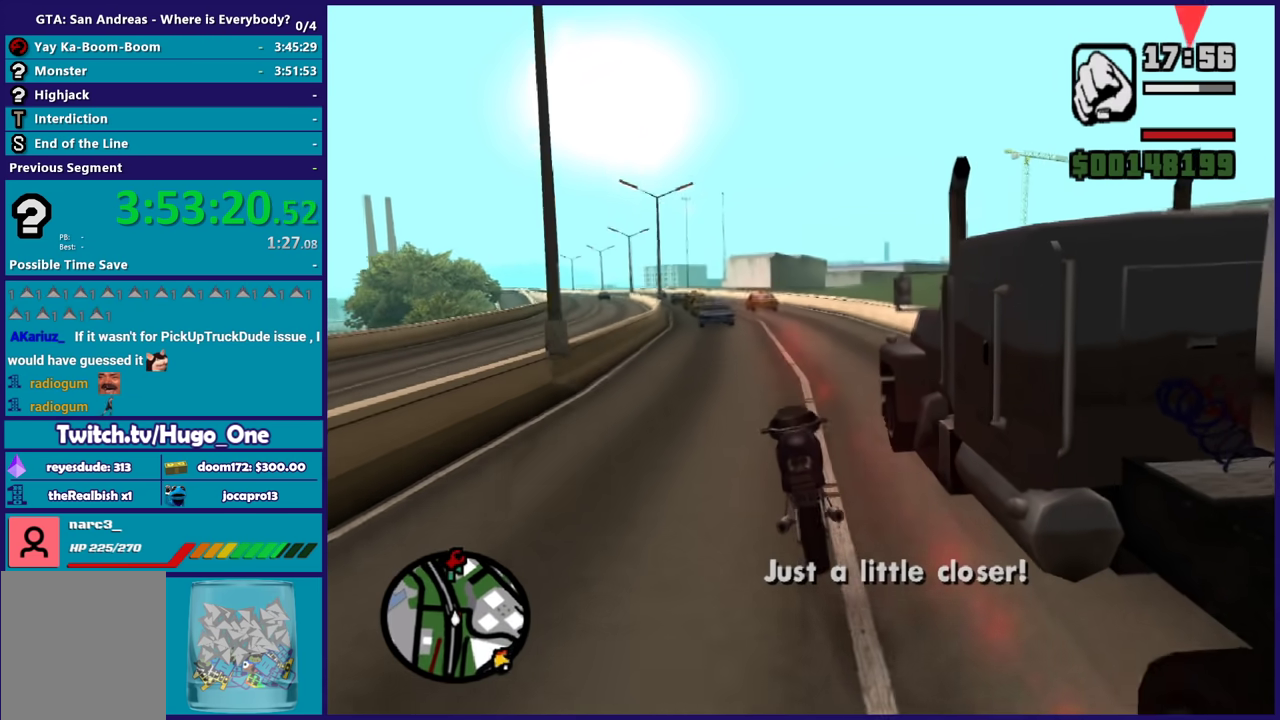
{"buttons": [], "left_stick": "up-left", "right_stick": "center", "events": [[67, "left_stick", "right"], [133, "left_stick", "center"], [167, "R2", "up"], [400, "left_stick", "up-left"]]}
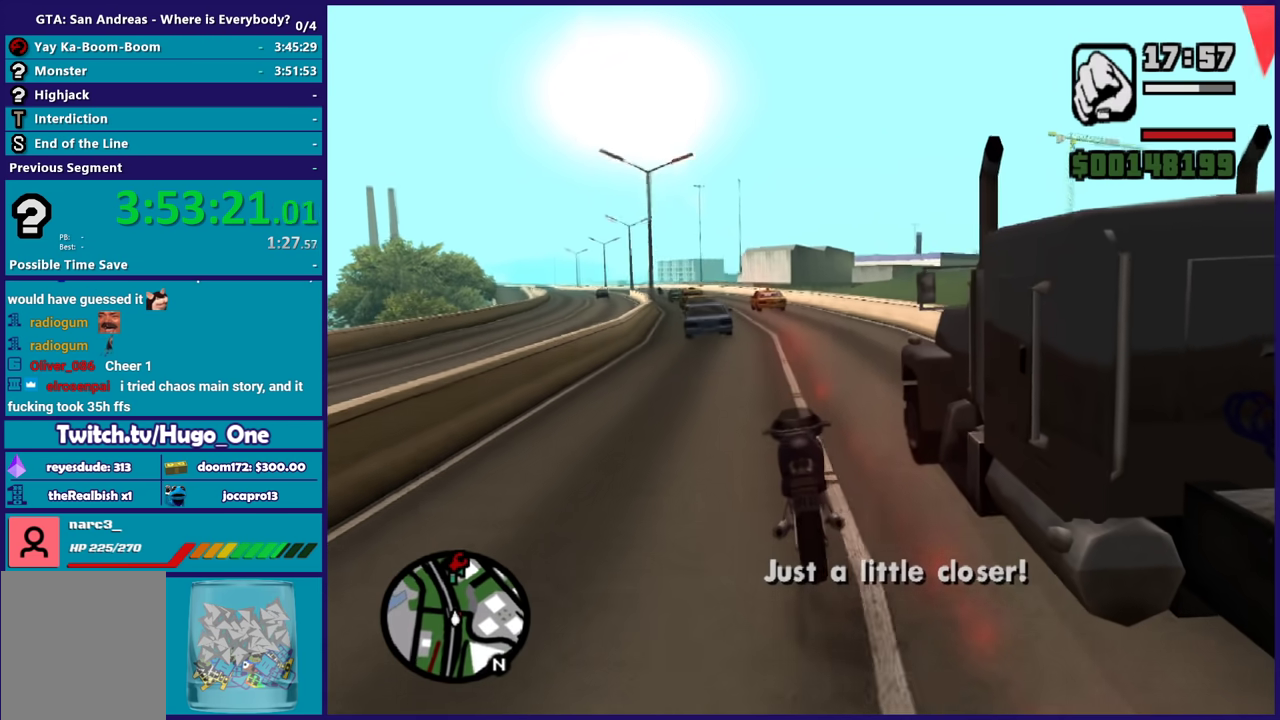
{"buttons": ["R2"], "left_stick": "center", "right_stick": "center", "events": [[67, "left_stick", "down-right"], [167, "left_stick", "center"], [234, "R2", "down"], [401, "left_stick", "up-left"], [501, "left_stick", "center"]]}
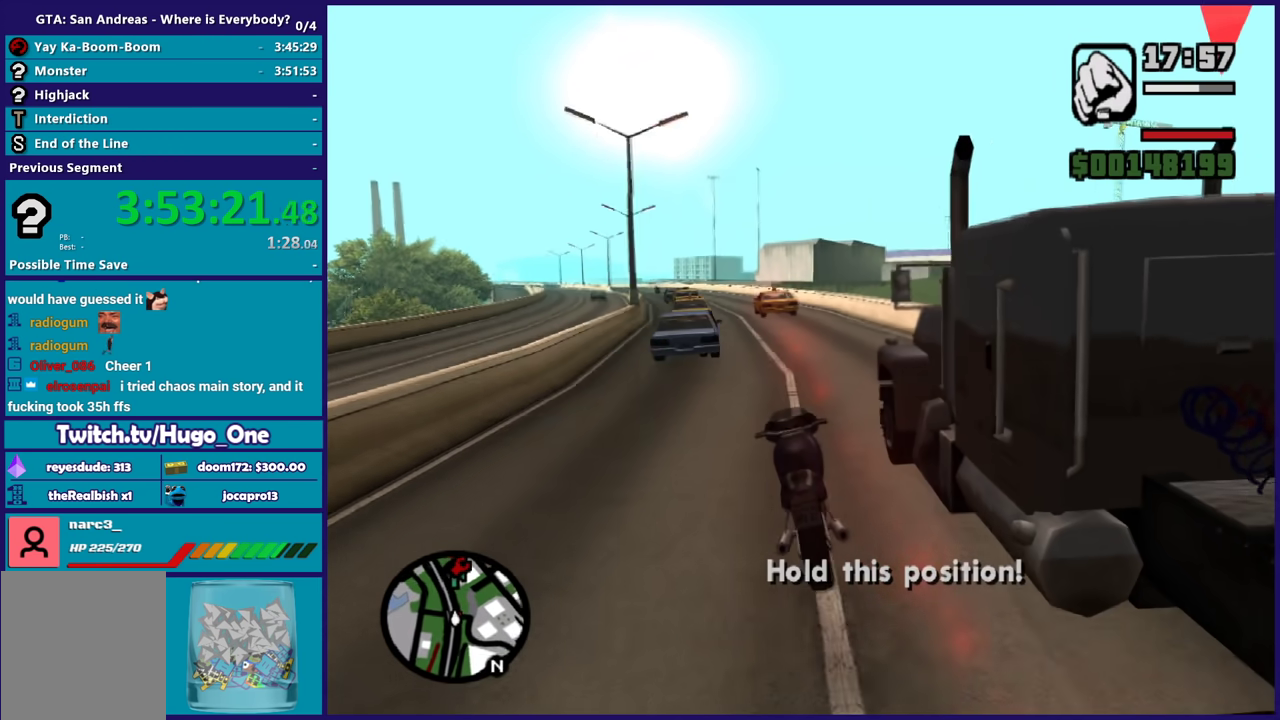
{"buttons": [], "left_stick": "center", "right_stick": "center", "events": [[267, "R2", "up"], [334, "left_stick", "up-left"], [434, "left_stick", "center"]]}
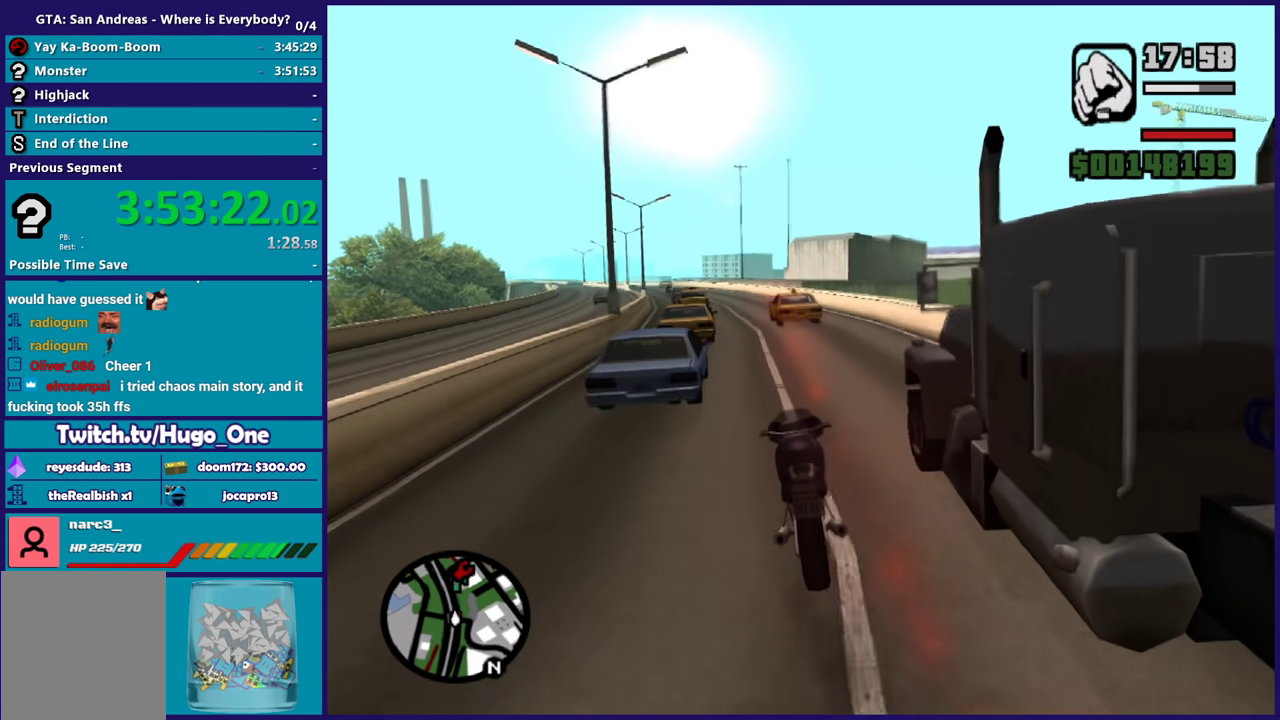
{"buttons": ["R2"], "left_stick": "center", "right_stick": "center", "events": [[201, "R2", "down"], [367, "R2", "up"], [367, "left_stick", "up-left"], [468, "left_stick", "center"], [501, "R2", "down"]]}
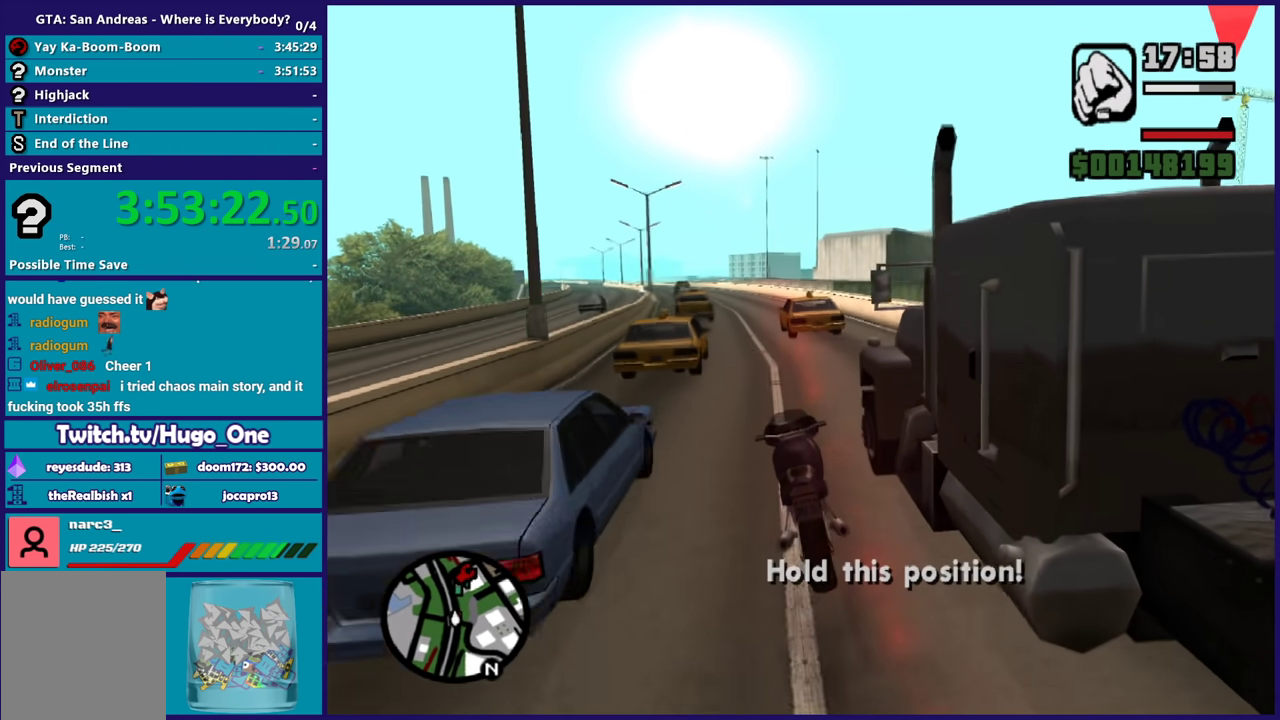
{"buttons": ["R2"], "left_stick": "center", "right_stick": "center", "events": [[167, "left_stick", "up-left"], [267, "left_stick", "center"]]}
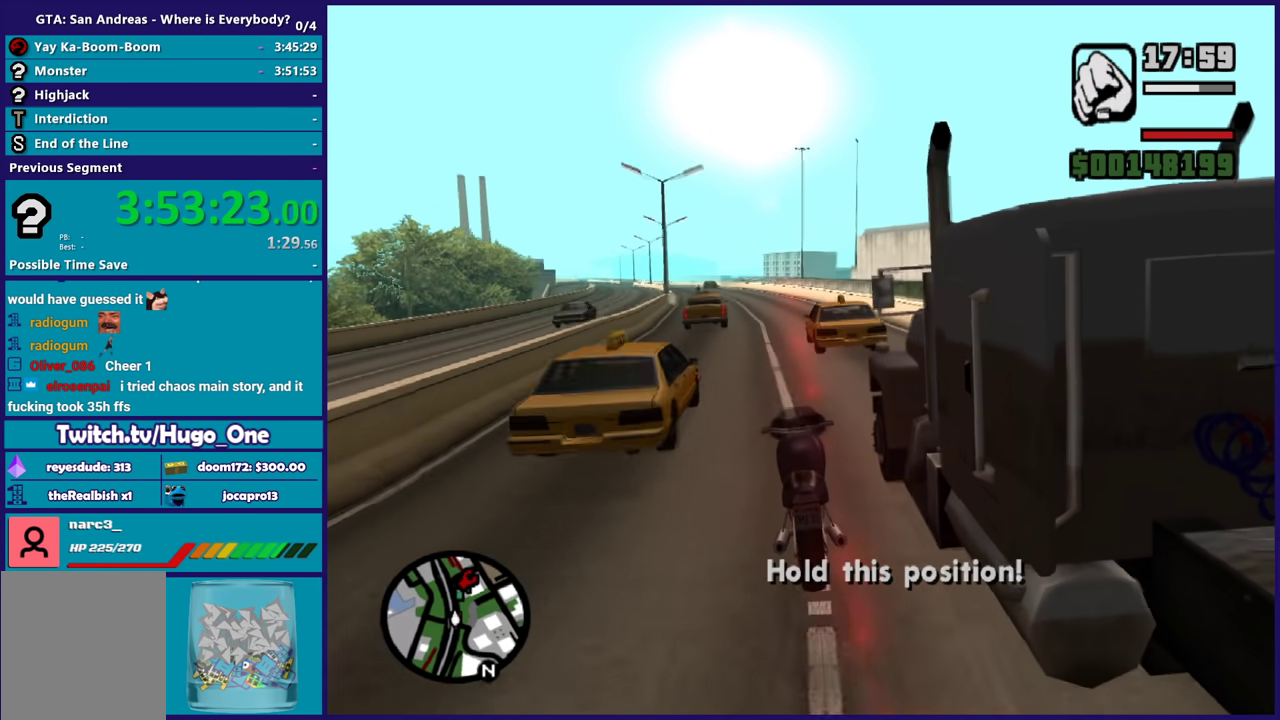
{"buttons": [], "left_stick": "center", "right_stick": "center", "events": [[33, "R2", "up"], [367, "left_stick", "up-left"], [467, "left_stick", "center"]]}
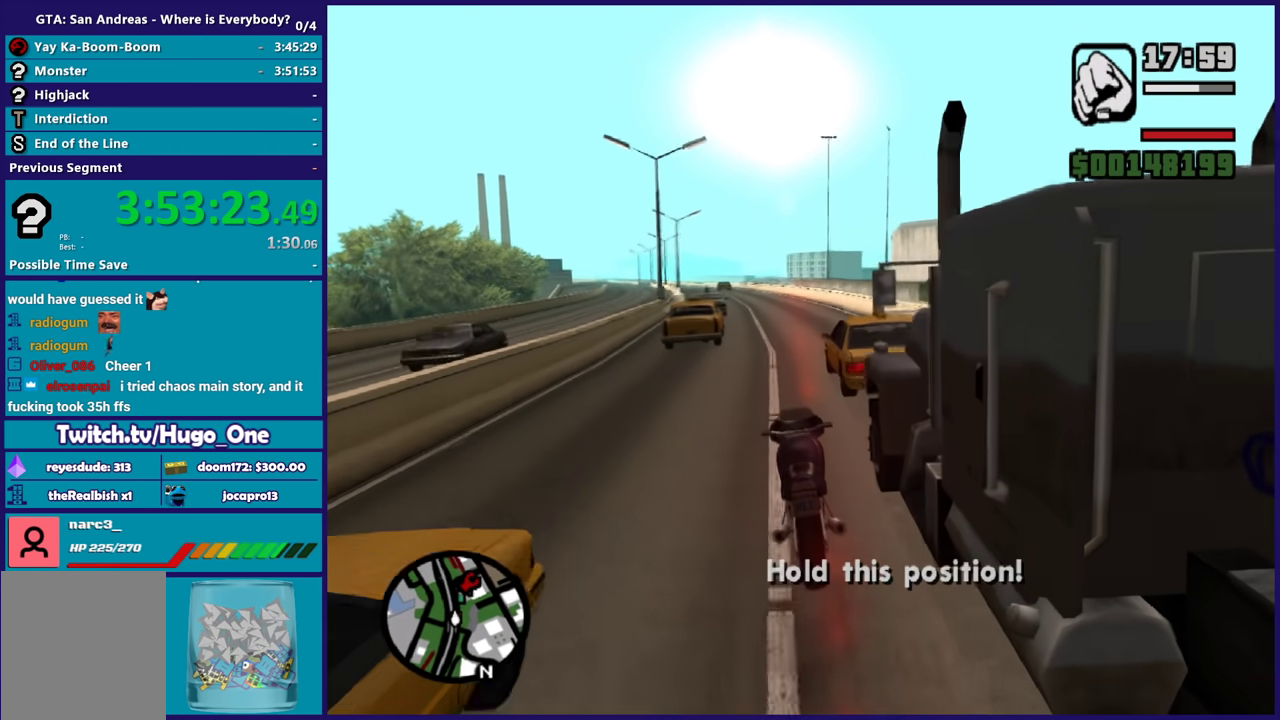
{"buttons": [], "left_stick": "center", "right_stick": "center", "events": [[67, "R2", "down"], [101, "left_stick", "up-left"], [234, "left_stick", "center"], [267, "R2", "up"]]}
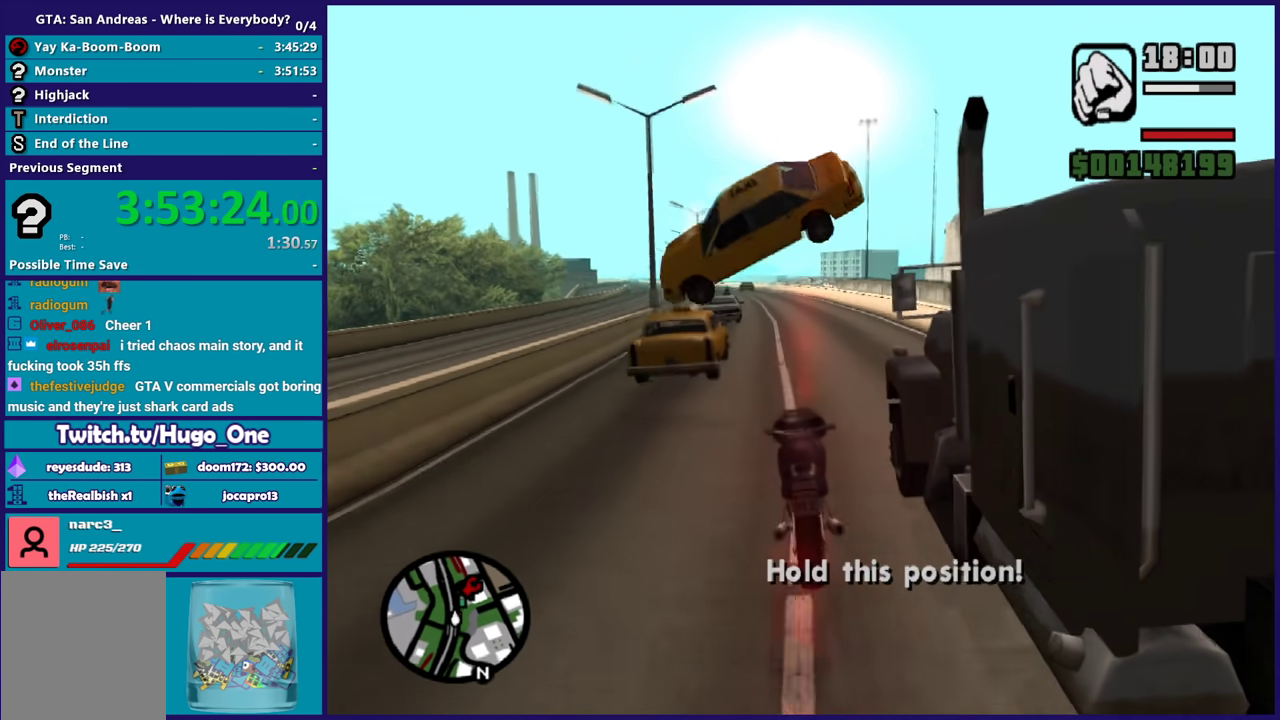
{"buttons": ["R2"], "left_stick": "center", "right_stick": "center", "events": [[33, "left_stick", "right"], [100, "left_stick", "center"], [400, "R2", "down"]]}
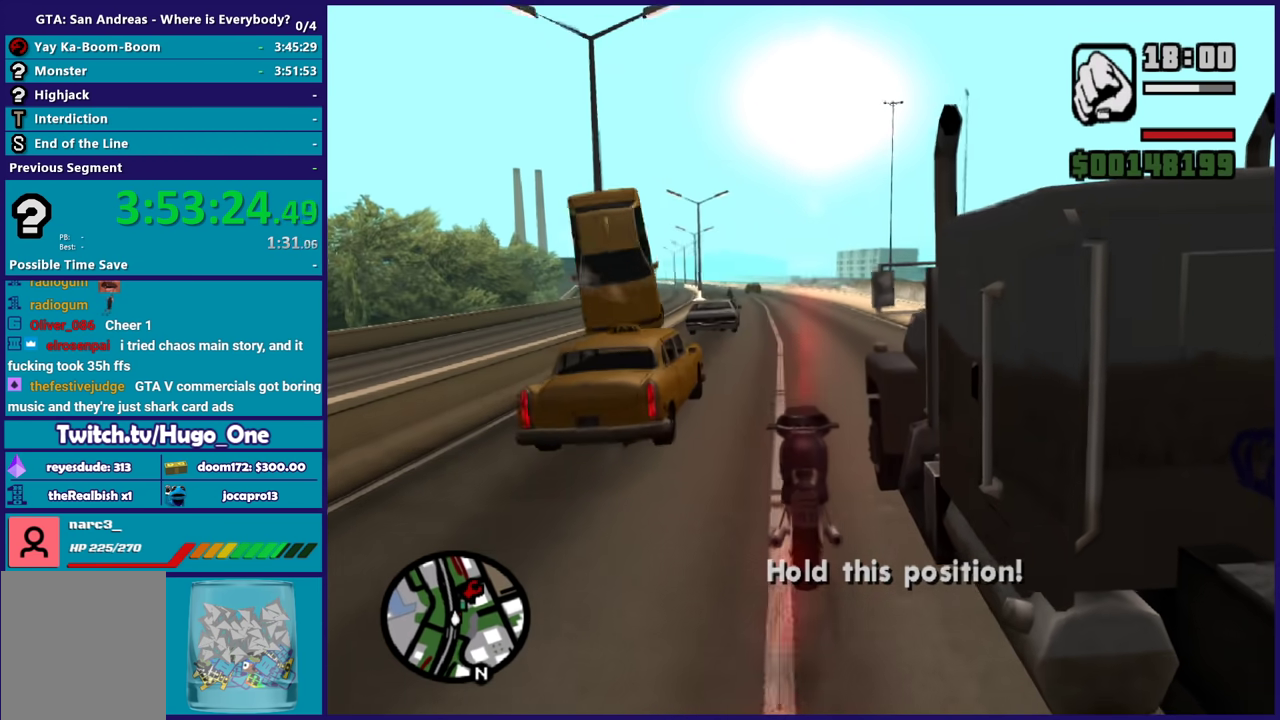
{"buttons": [], "left_stick": "down-right", "right_stick": "center", "events": [[33, "left_stick", "up-left"], [233, "left_stick", "center"], [300, "R2", "up"], [467, "left_stick", "down-right"]]}
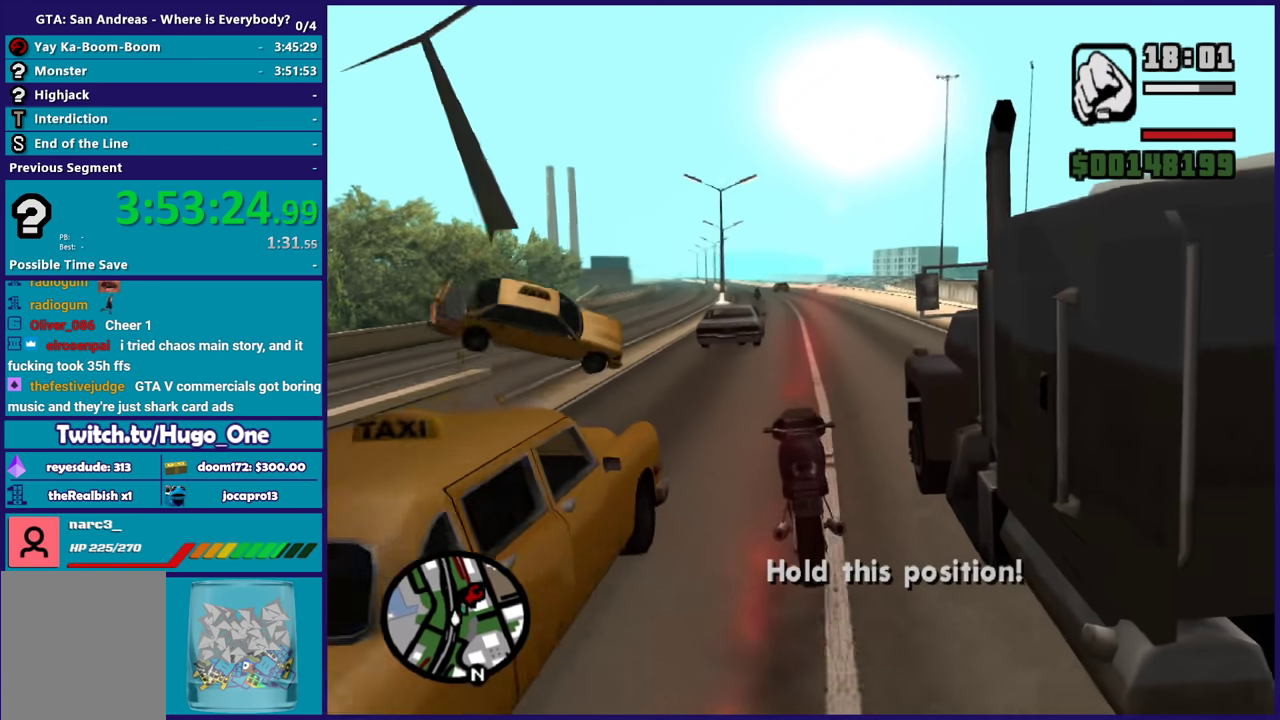
{"buttons": ["R2"], "left_stick": "center", "right_stick": "center", "events": [[33, "left_stick", "center"], [434, "R2", "down"]]}
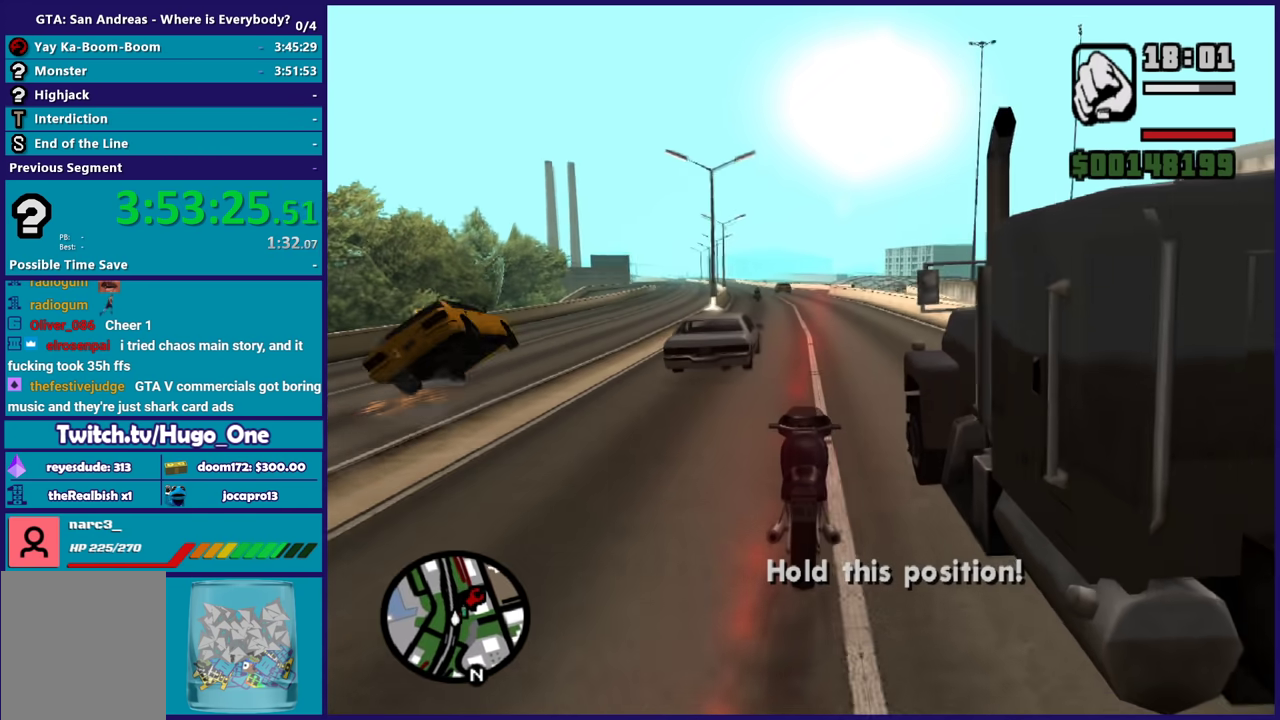
{"buttons": [], "left_stick": "left", "right_stick": "center", "events": [[468, "R2", "up"], [501, "left_stick", "left"]]}
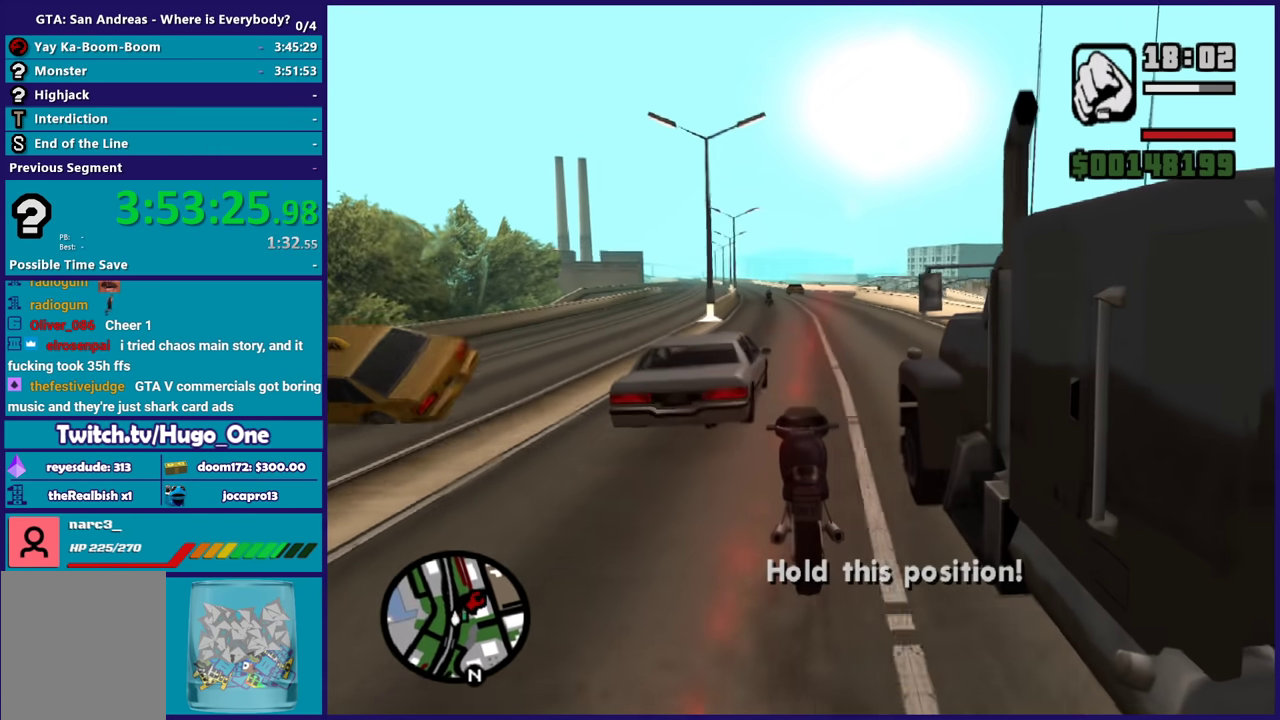
{"buttons": [], "left_stick": "left", "right_stick": "center", "events": [[133, "left_stick", "right"], [234, "left_stick", "center"], [334, "left_stick", "right"], [434, "left_stick", "center"], [501, "left_stick", "left"]]}
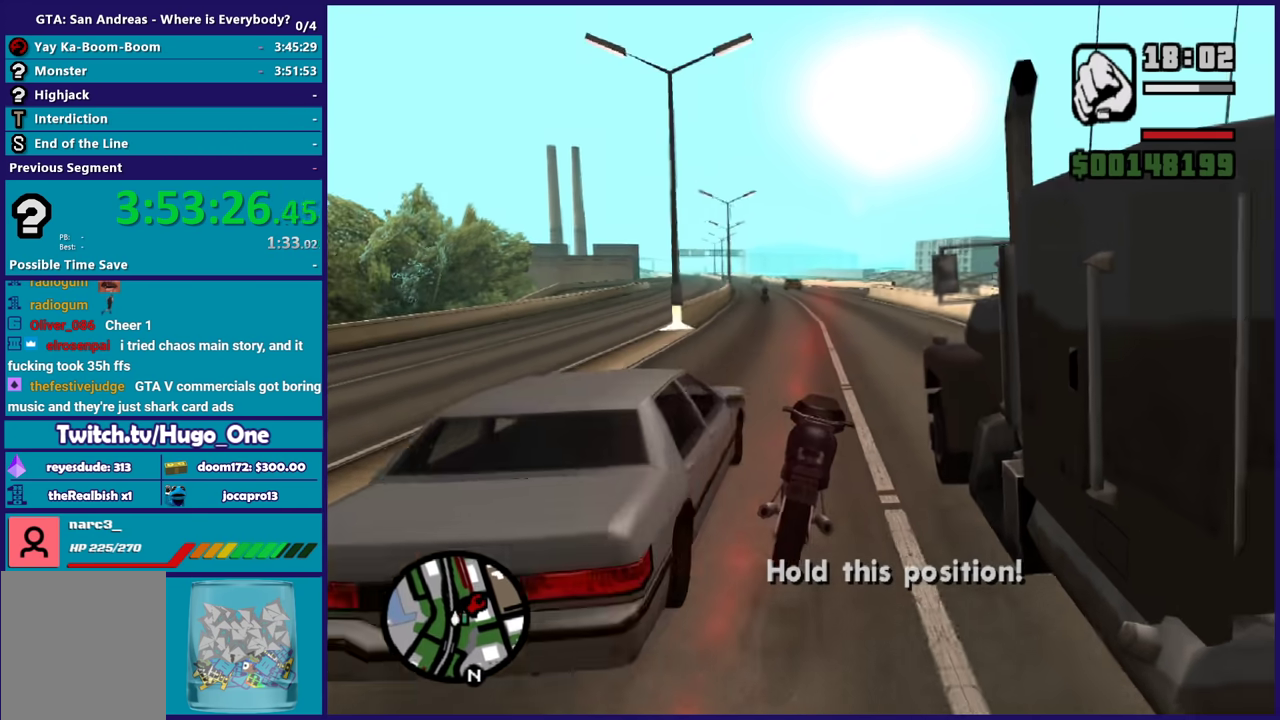
{"buttons": ["R2"], "left_stick": "center", "right_stick": "center", "events": [[133, "left_stick", "center"], [200, "R2", "down"]]}
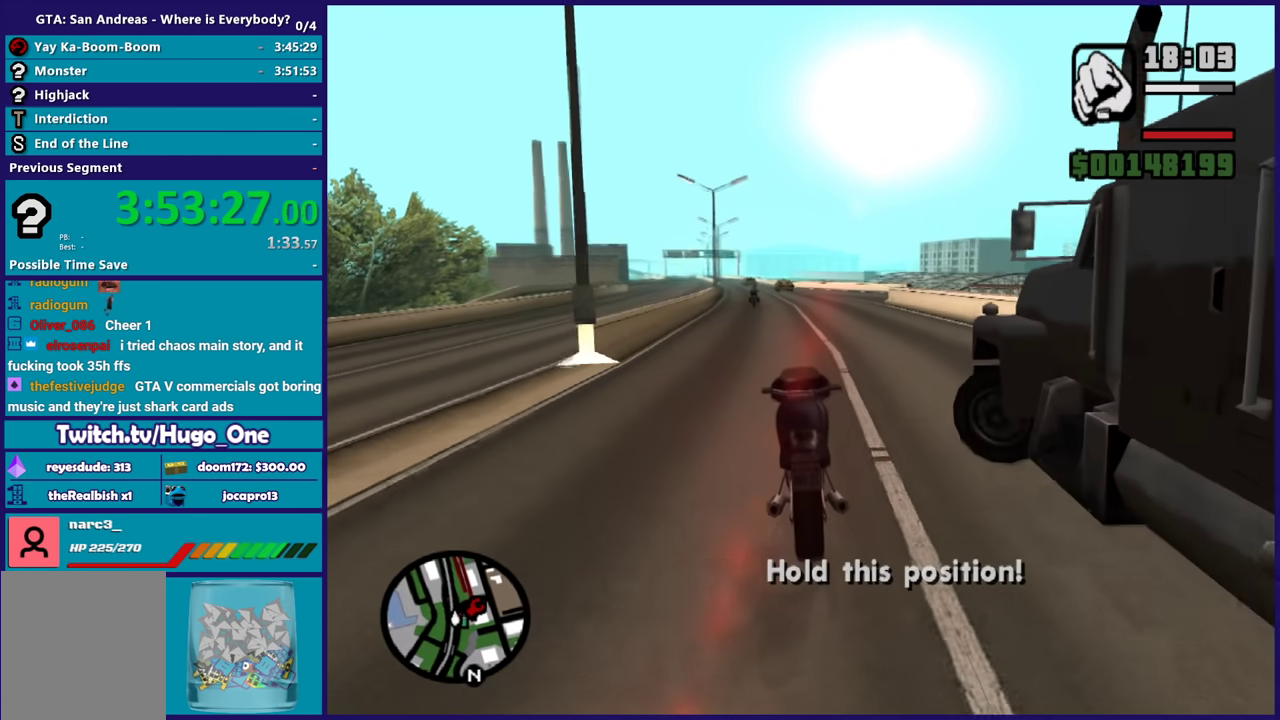
{"buttons": [], "left_stick": "left", "right_stick": "center", "events": [[33, "R2", "up"], [267, "left_stick", "up-left"], [400, "left_stick", "center"], [501, "left_stick", "left"]]}